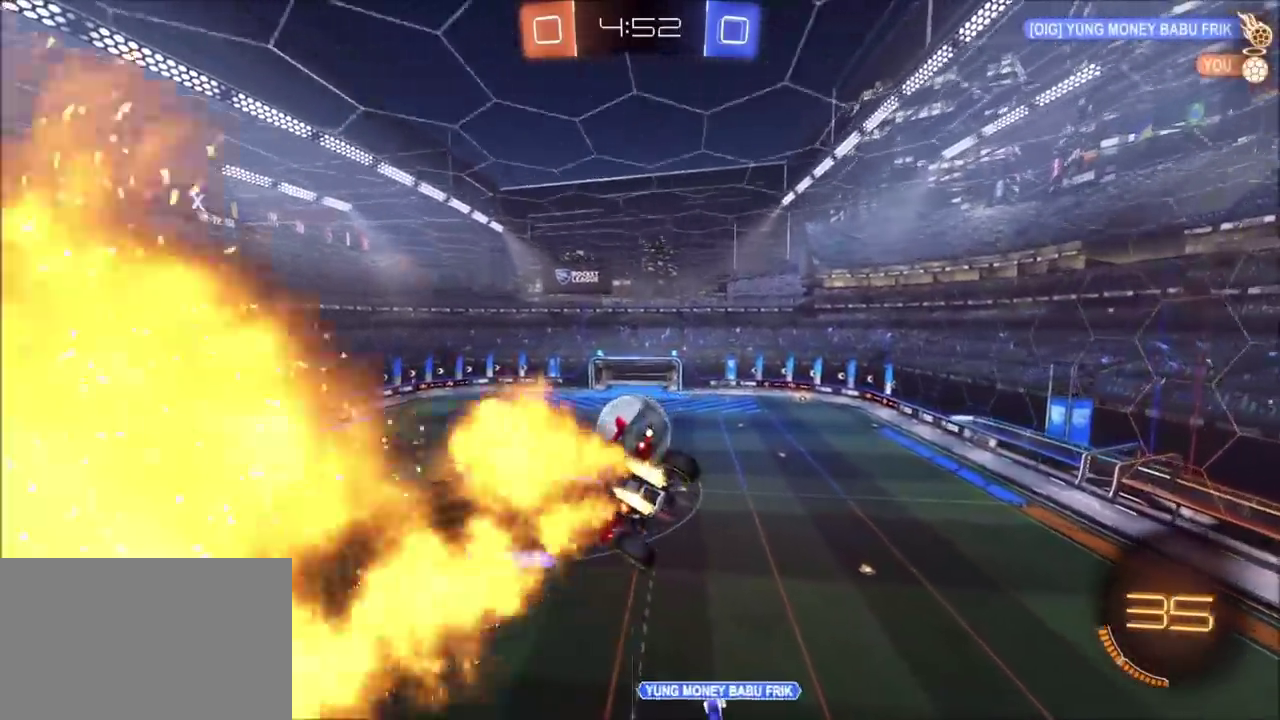
Gameplay with a controller (PlayStation layout); each line is a JSON object with the inputs held at the frame after it. "events" lists button and stick changes between this image and that frame as [ms after this image, input, new state], when the widget could be followed in between. Not read: DPAD_RIGHT R1.
{"buttons": [], "left_stick": "center", "right_stick": "center", "events": [[83, "left_stick", "down"], [117, "CIRCLE", "up"], [133, "left_stick", "center"], [233, "R2", "up"], [300, "left_stick", "up-right"], [367, "L1", "down"], [483, "L1", "up"], [500, "left_stick", "center"]]}
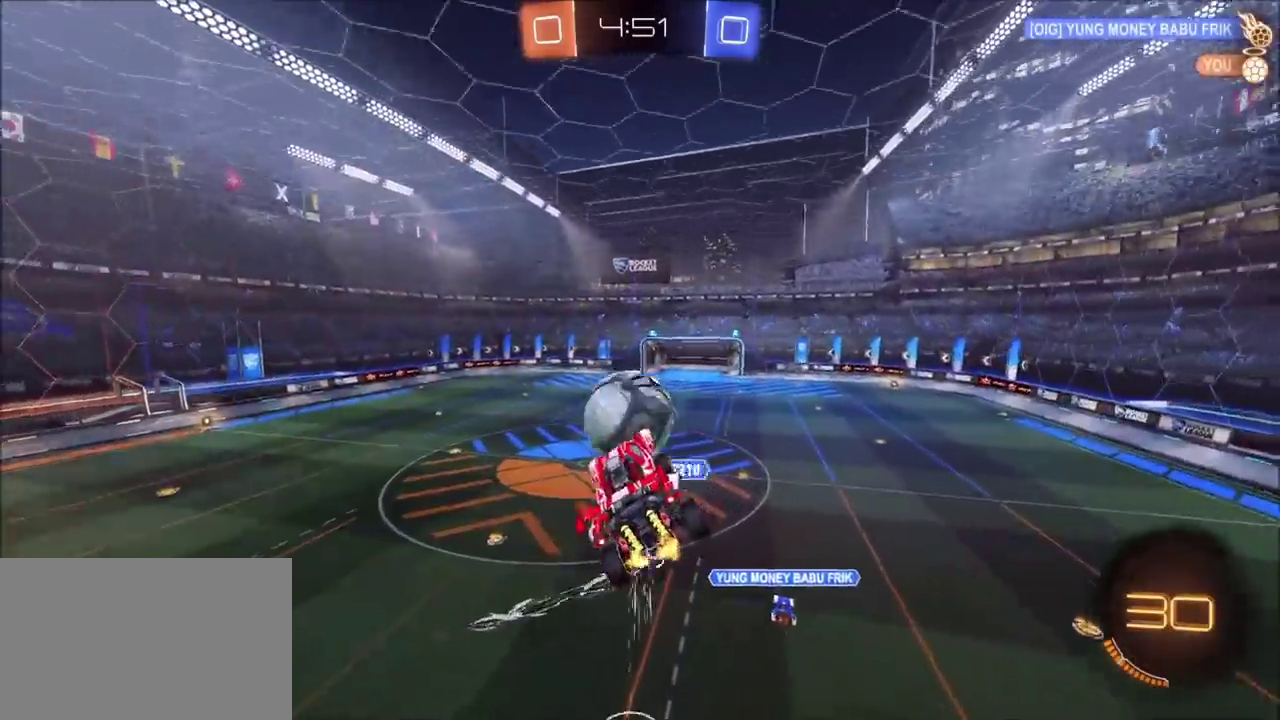
{"buttons": [], "left_stick": "down-left", "right_stick": "center", "events": [[367, "left_stick", "down-left"]]}
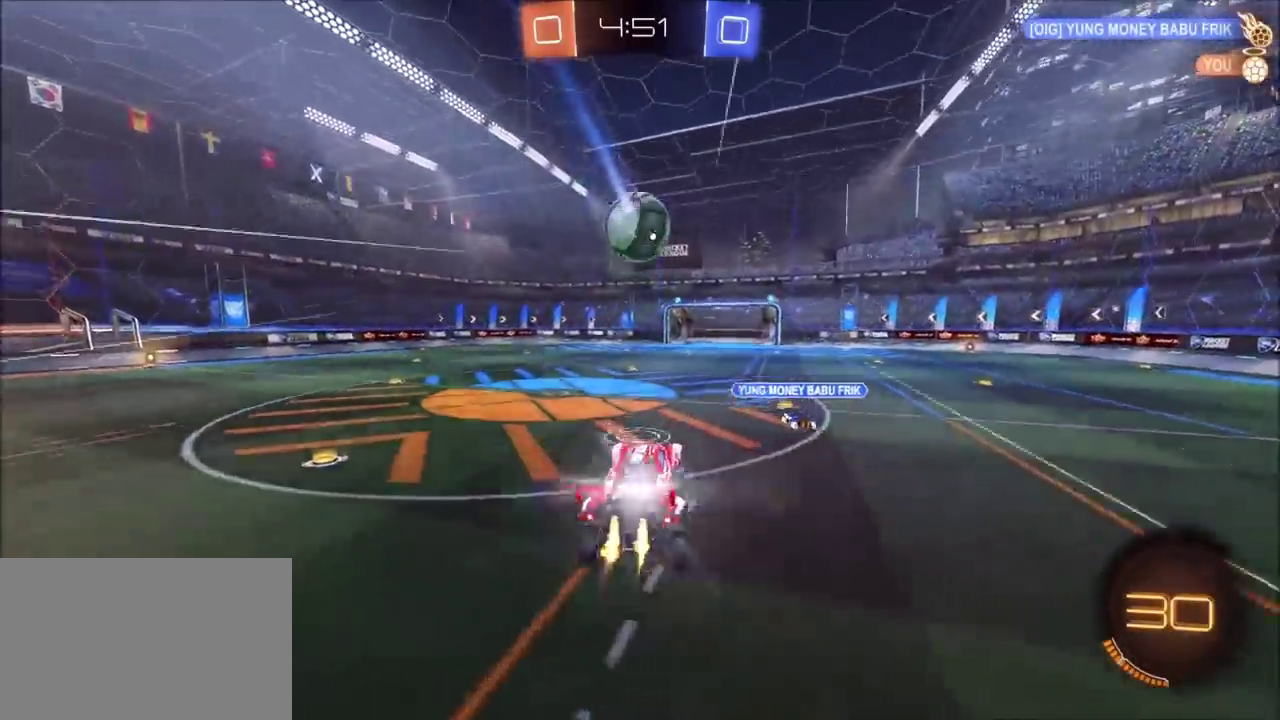
{"buttons": ["CIRCLE", "R2"], "left_stick": "left", "right_stick": "center", "events": [[17, "R2", "down"], [33, "left_stick", "center"], [67, "CIRCLE", "down"], [500, "left_stick", "left"]]}
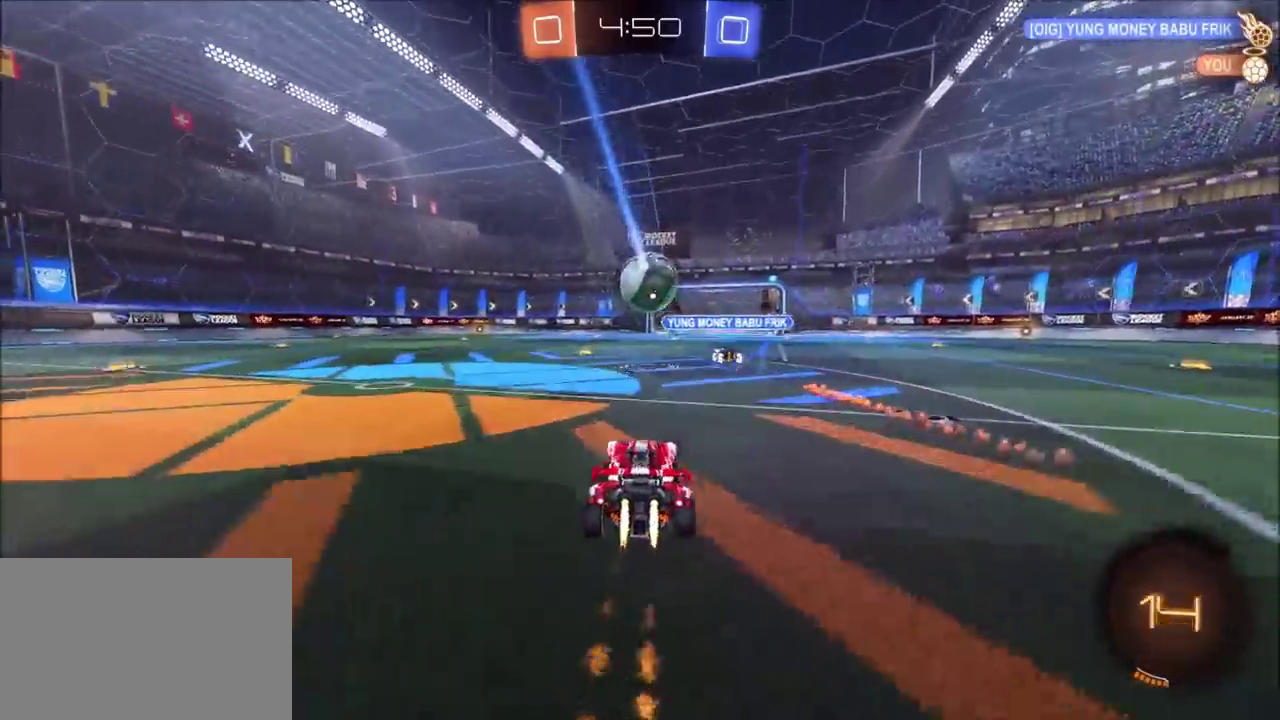
{"buttons": ["R2"], "left_stick": "center", "right_stick": "center", "events": [[100, "left_stick", "center"], [267, "CIRCLE", "up"]]}
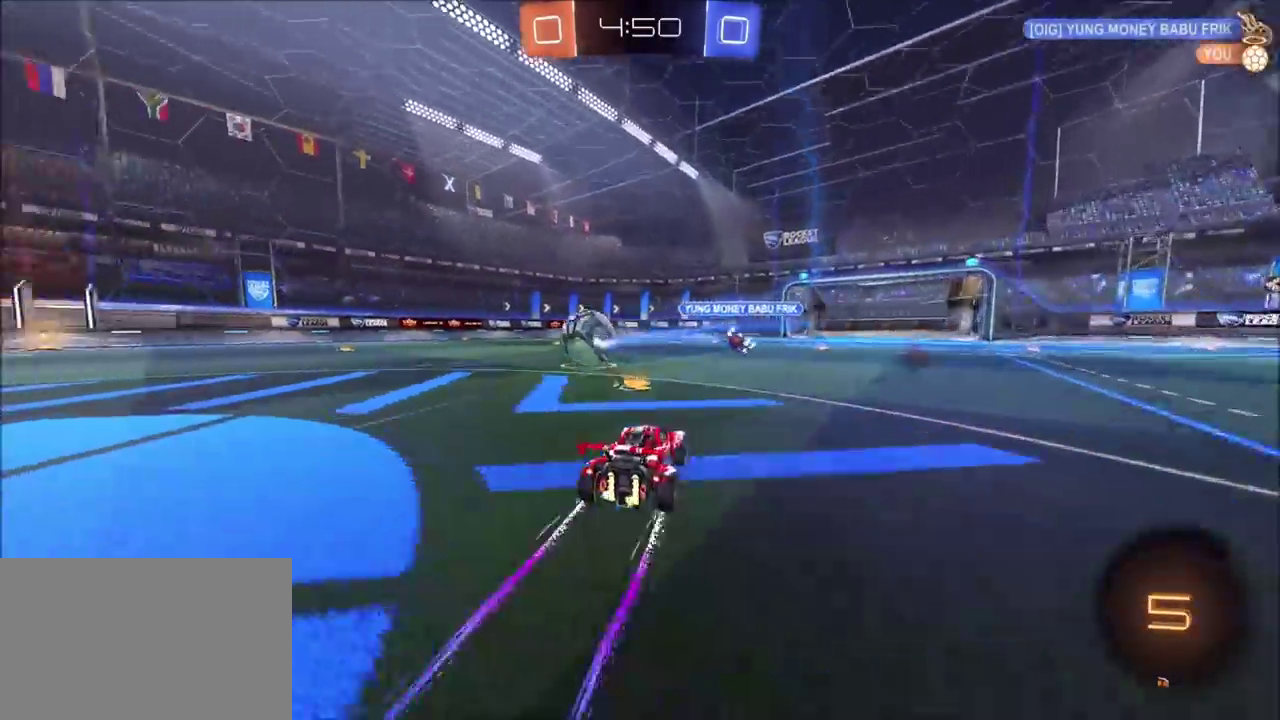
{"buttons": ["R2"], "left_stick": "right", "right_stick": "center", "events": [[67, "left_stick", "right"], [167, "L1", "down"], [217, "TRIANGLE", "down"], [233, "L1", "up"], [300, "TRIANGLE", "up"]]}
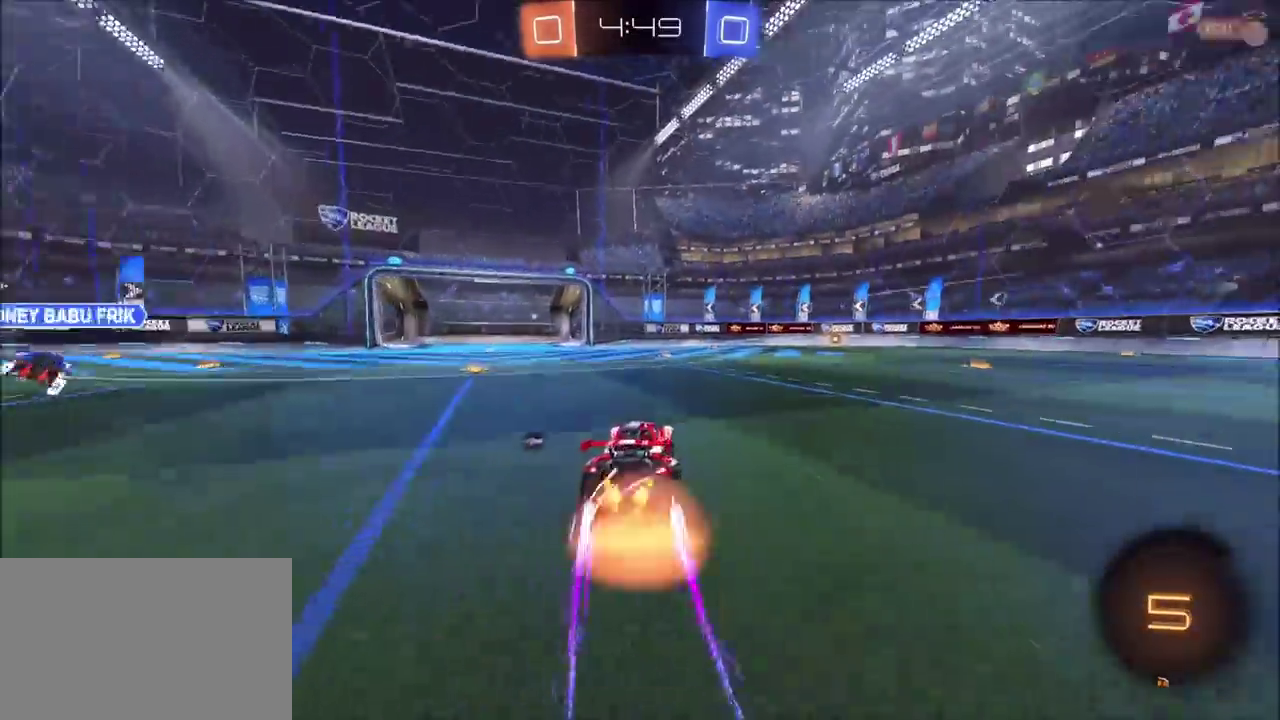
{"buttons": ["L1", "R2"], "left_stick": "up-right", "right_stick": "center", "events": [[33, "L1", "down"], [50, "left_stick", "up-right"], [133, "CROSS", "down"], [250, "CIRCLE", "down"], [267, "CROSS", "up"], [433, "CIRCLE", "up"]]}
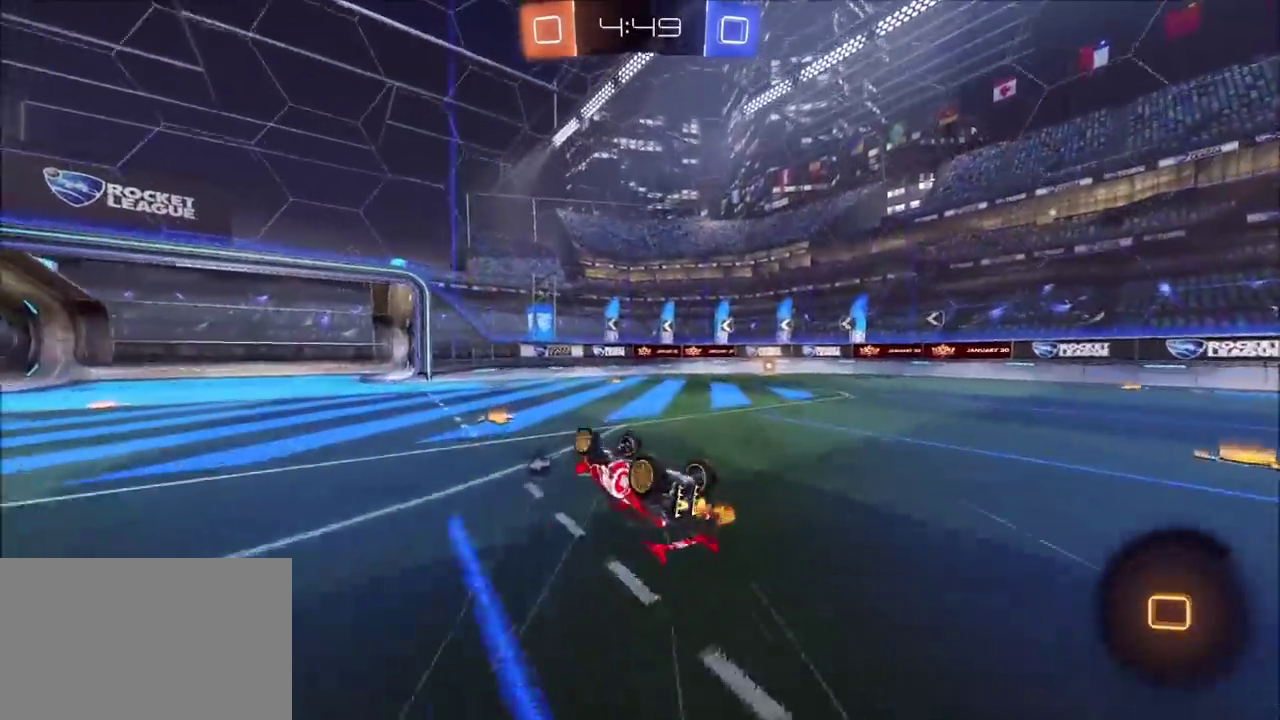
{"buttons": [], "left_stick": "up-right", "right_stick": "center", "events": [[17, "R2", "up"], [17, "left_stick", "right"], [183, "left_stick", "up-right"], [317, "L1", "up"], [417, "left_stick", "center"], [483, "left_stick", "up-right"]]}
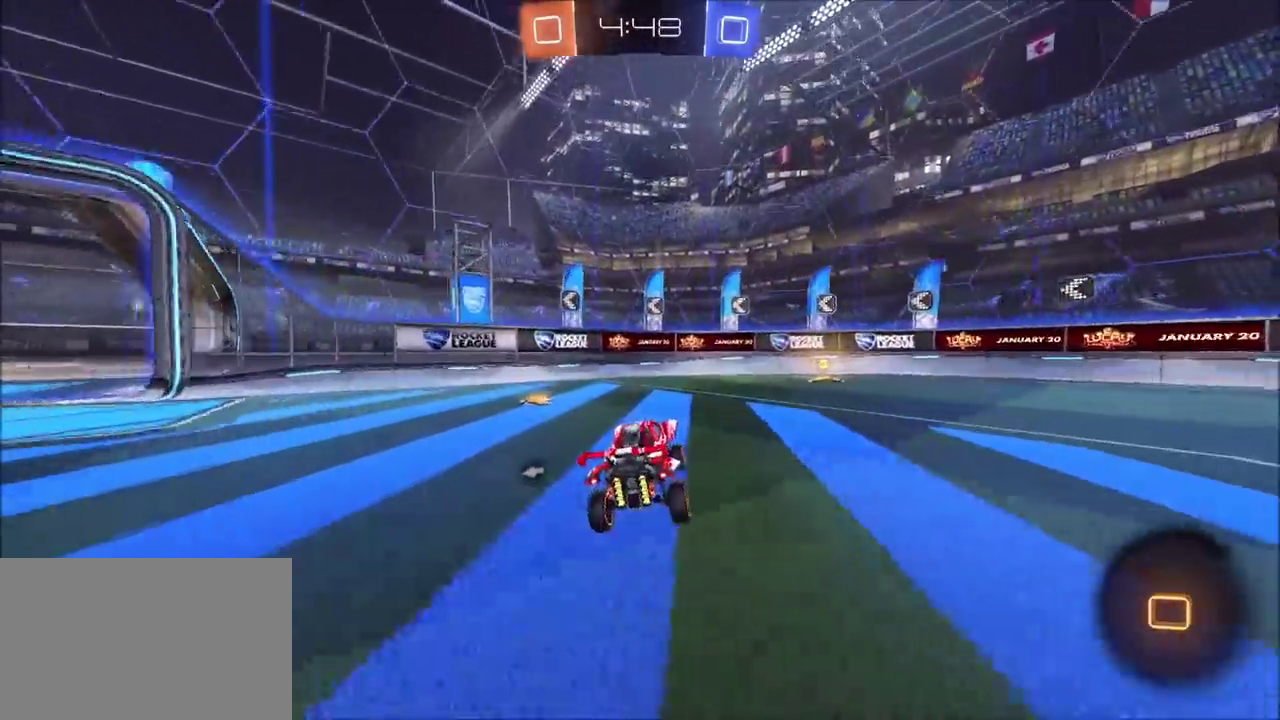
{"buttons": ["R2"], "left_stick": "center", "right_stick": "center", "events": [[100, "R2", "down"], [250, "TRIANGLE", "down"], [350, "TRIANGLE", "up"], [433, "left_stick", "center"]]}
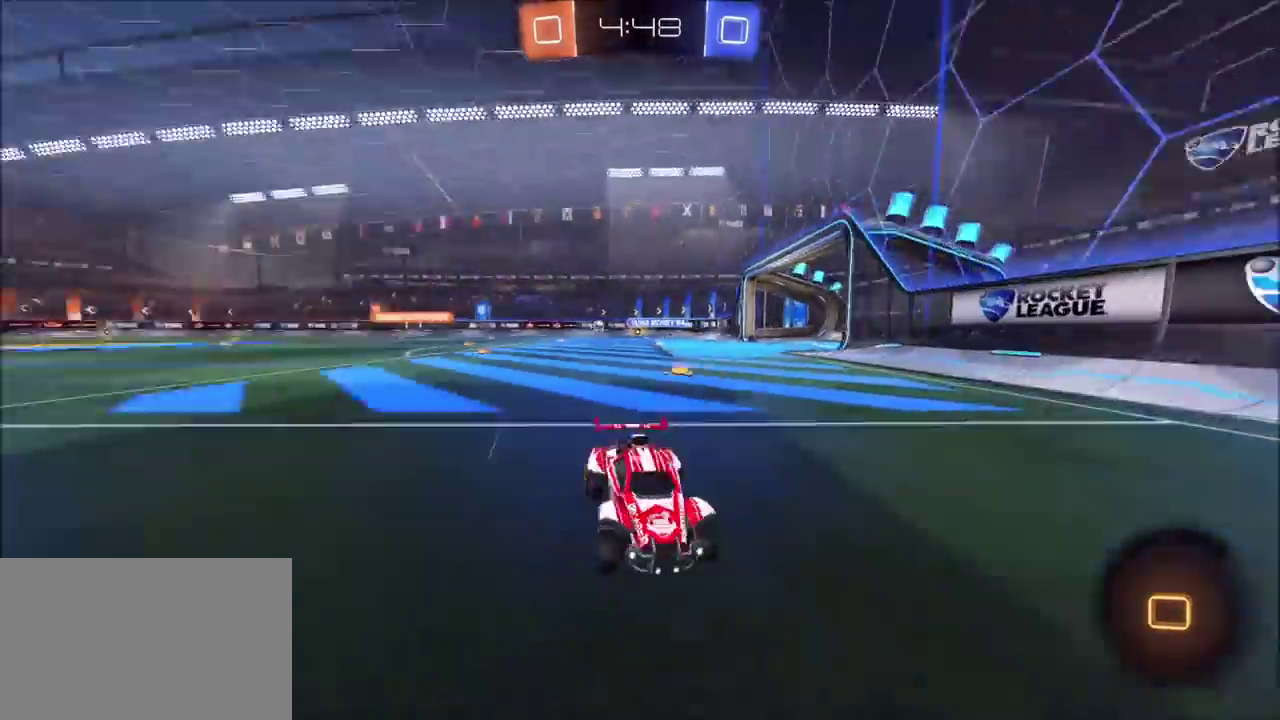
{"buttons": ["CIRCLE", "R2"], "left_stick": "right", "right_stick": "center", "events": [[33, "CIRCLE", "down"], [50, "left_stick", "right"]]}
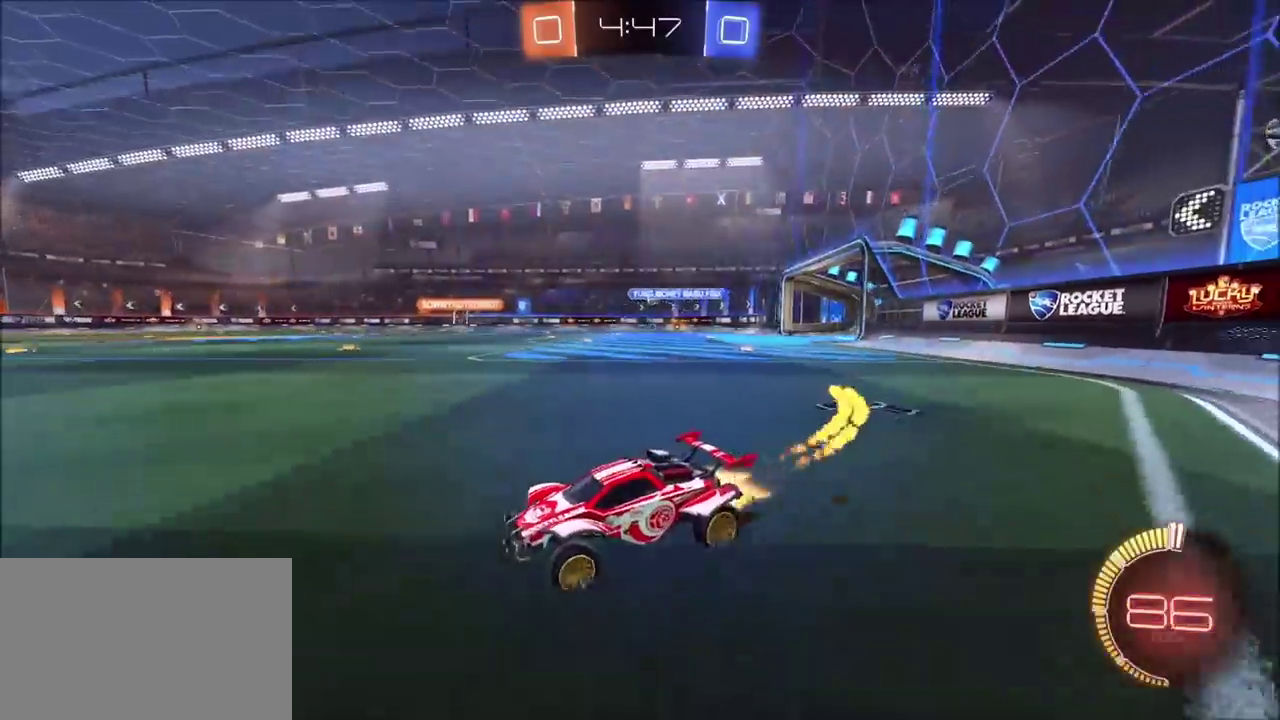
{"buttons": ["CROSS", "L1", "R2"], "left_stick": "up-right", "right_stick": "center", "events": [[67, "CIRCLE", "up"], [233, "left_stick", "up-right"], [317, "CROSS", "down"], [333, "L1", "down"]]}
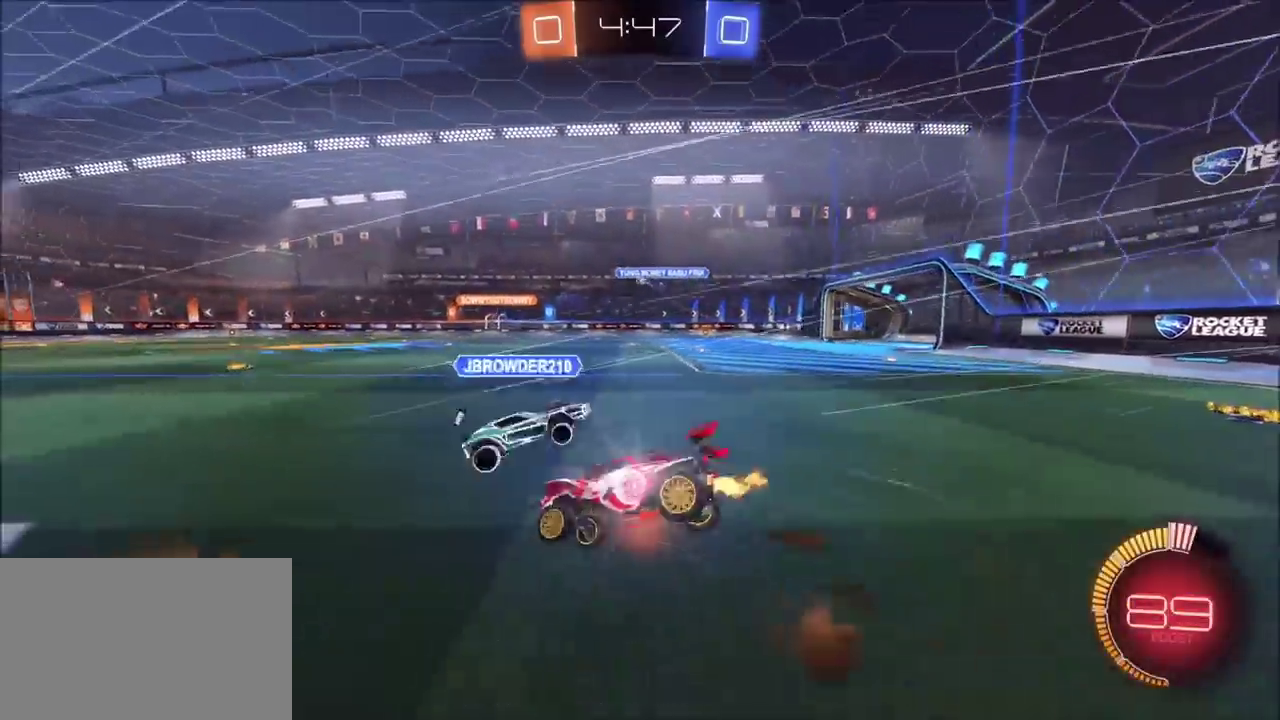
{"buttons": ["L1"], "left_stick": "right", "right_stick": "center", "events": [[167, "CROSS", "up"], [217, "L1", "up"], [267, "left_stick", "right"], [283, "R2", "up"], [417, "L1", "down"]]}
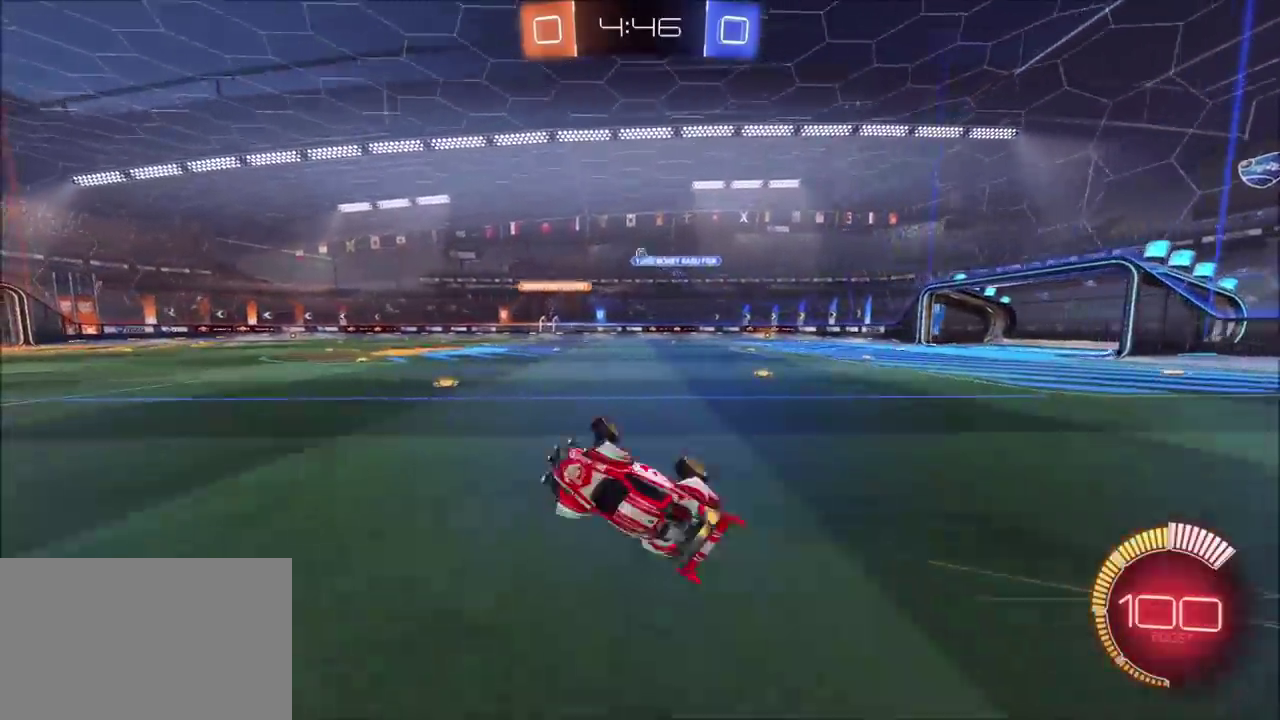
{"buttons": ["R2"], "left_stick": "center", "right_stick": "center", "events": [[33, "L1", "up"], [100, "left_stick", "center"], [117, "R2", "down"]]}
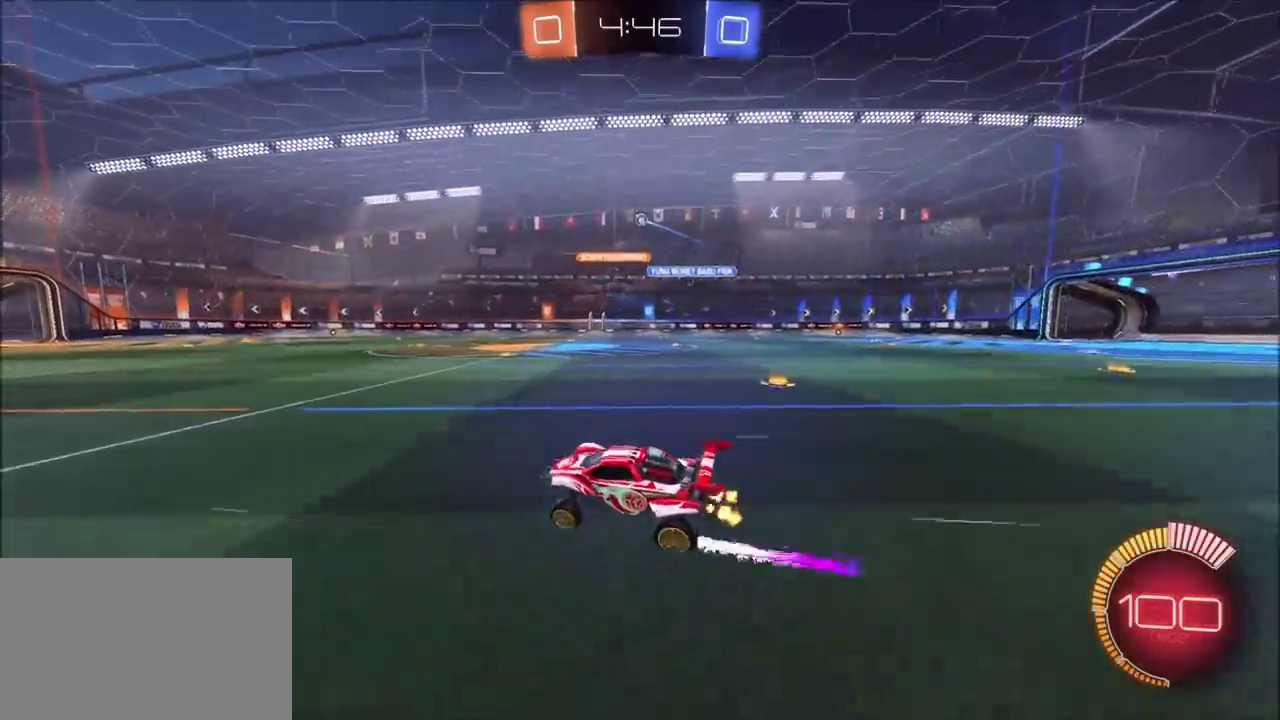
{"buttons": ["R2"], "left_stick": "center", "right_stick": "center", "events": []}
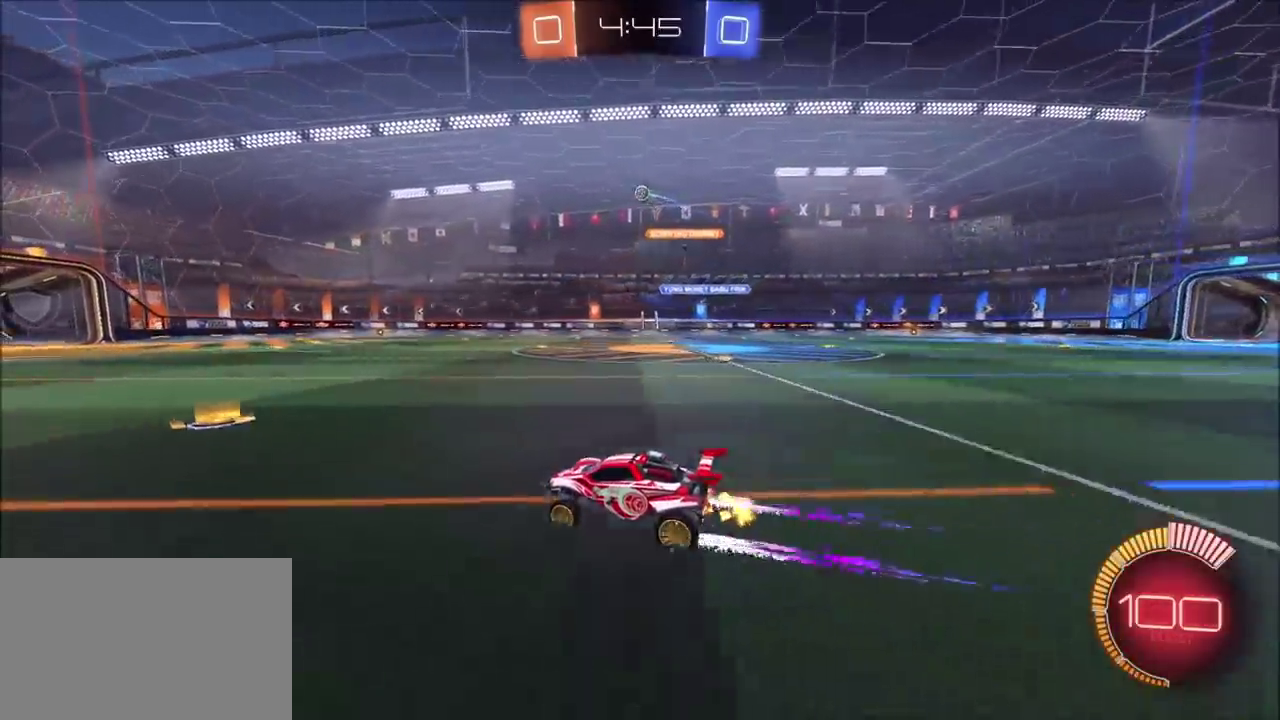
{"buttons": ["R2"], "left_stick": "center", "right_stick": "center", "events": []}
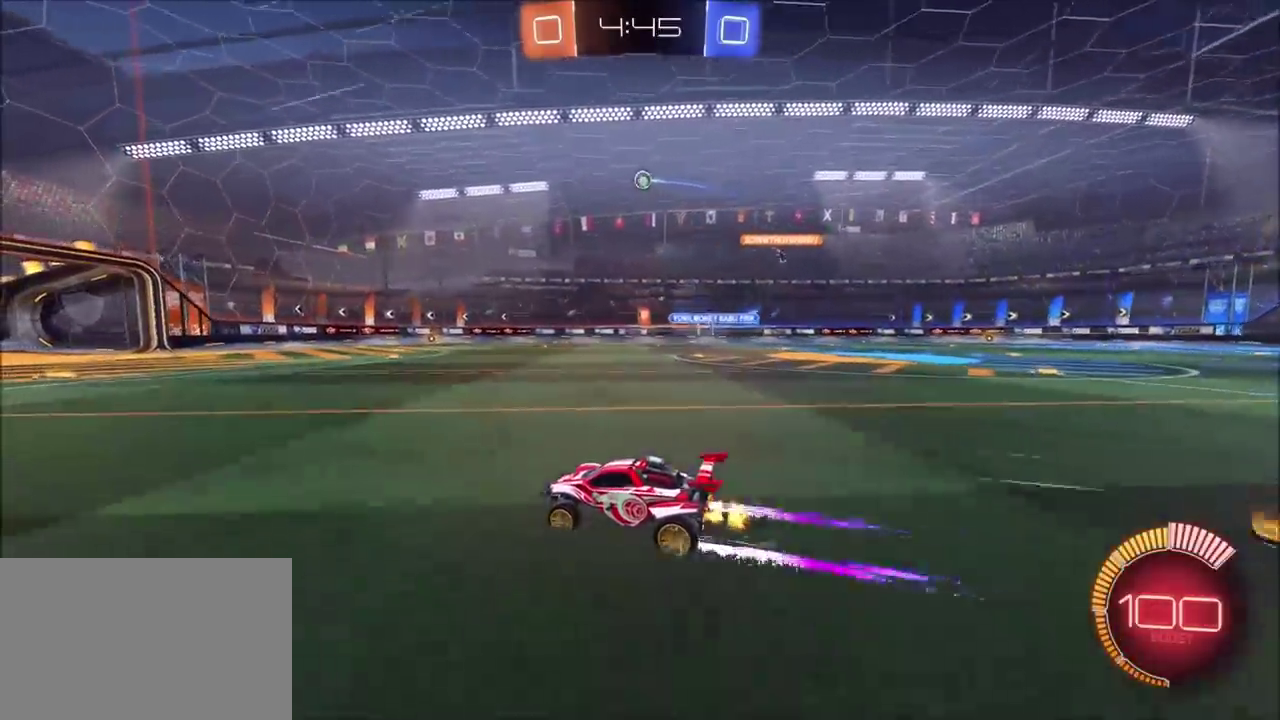
{"buttons": ["R2"], "left_stick": "center", "right_stick": "center", "events": [[133, "left_stick", "up-right"], [217, "left_stick", "center"]]}
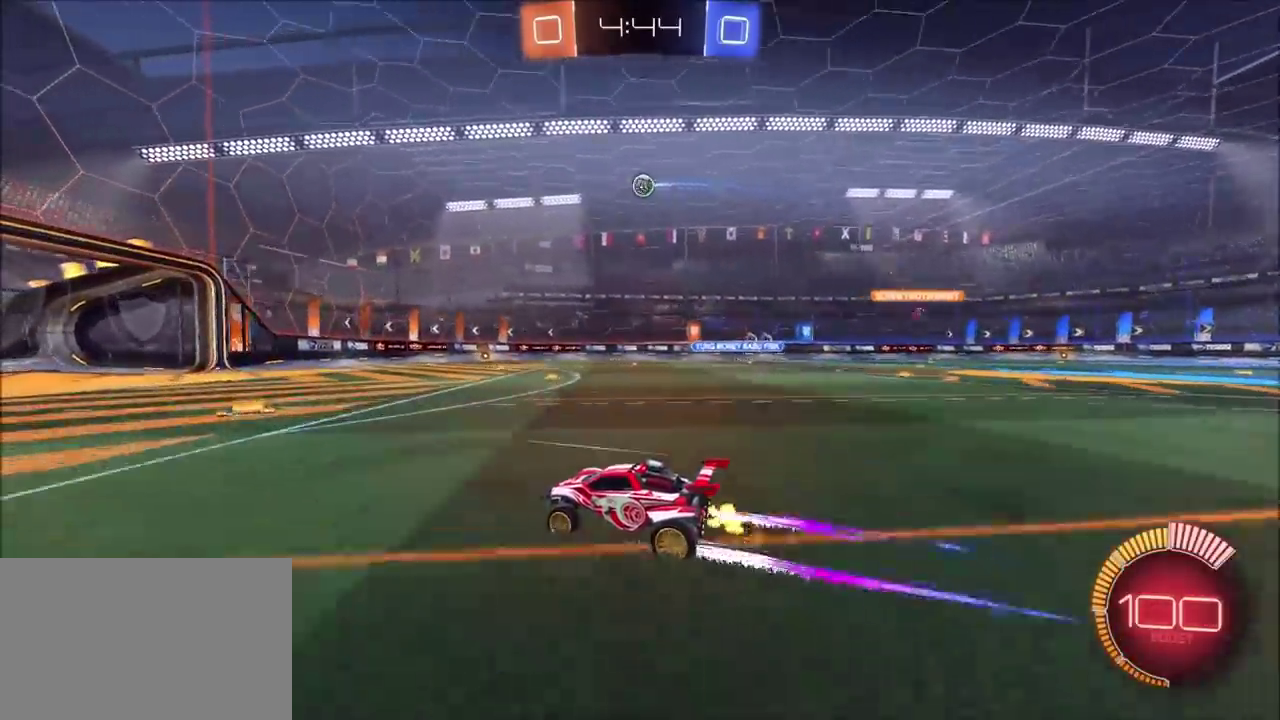
{"buttons": ["R2"], "left_stick": "center", "right_stick": "center", "events": [[117, "left_stick", "up-right"], [217, "left_stick", "center"]]}
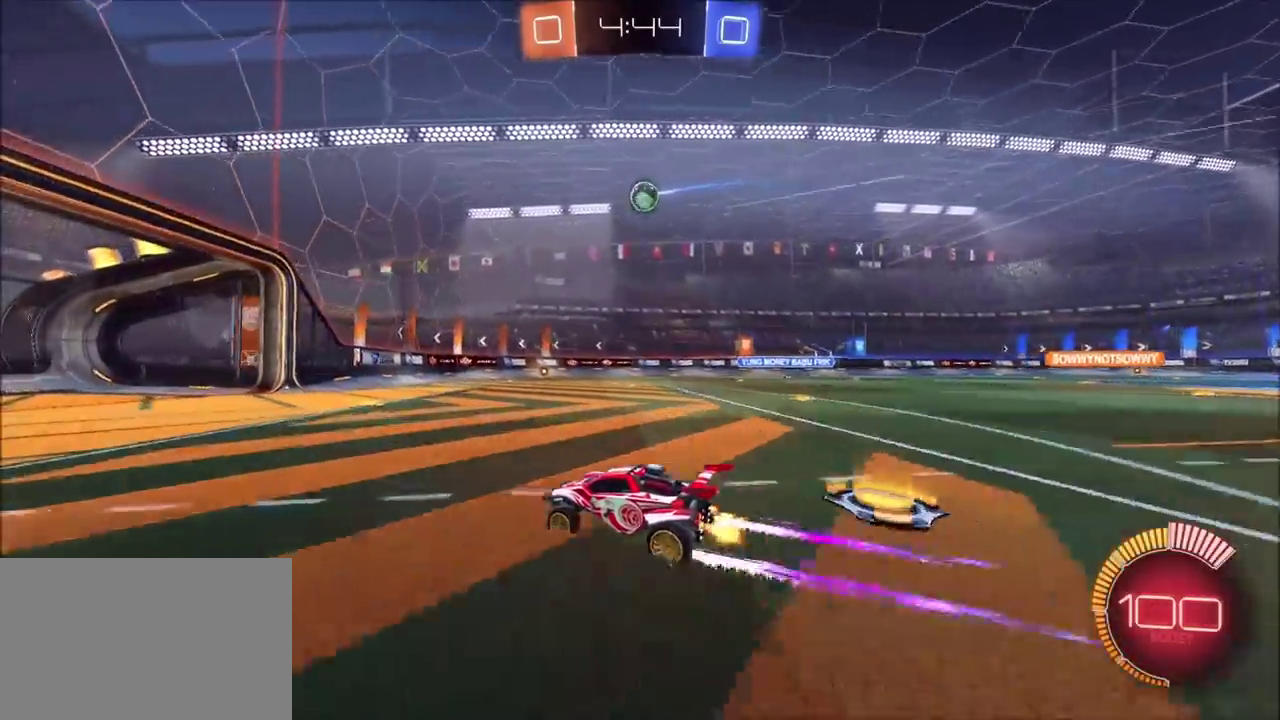
{"buttons": ["R2"], "left_stick": "center", "right_stick": "center", "events": []}
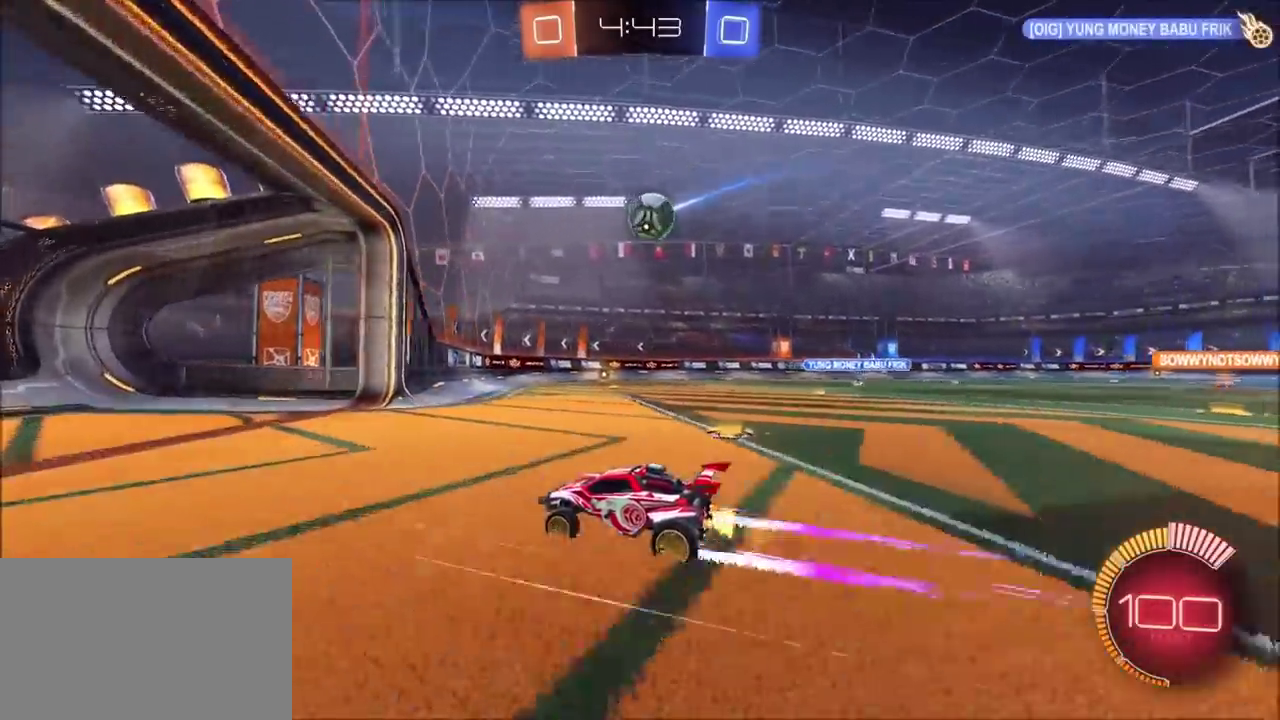
{"buttons": [], "left_stick": "up-right", "right_stick": "center", "events": [[67, "left_stick", "up-right"], [483, "R2", "up"]]}
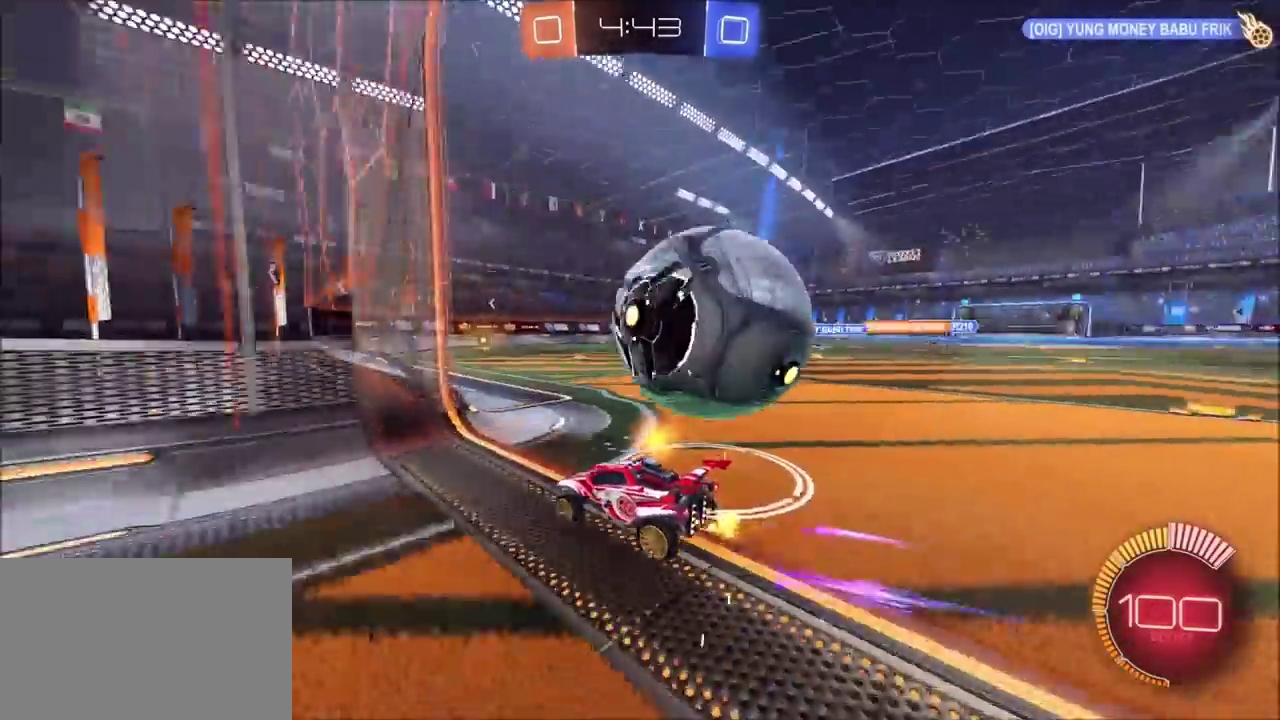
{"buttons": ["L1", "L2"], "left_stick": "center", "right_stick": "center"}
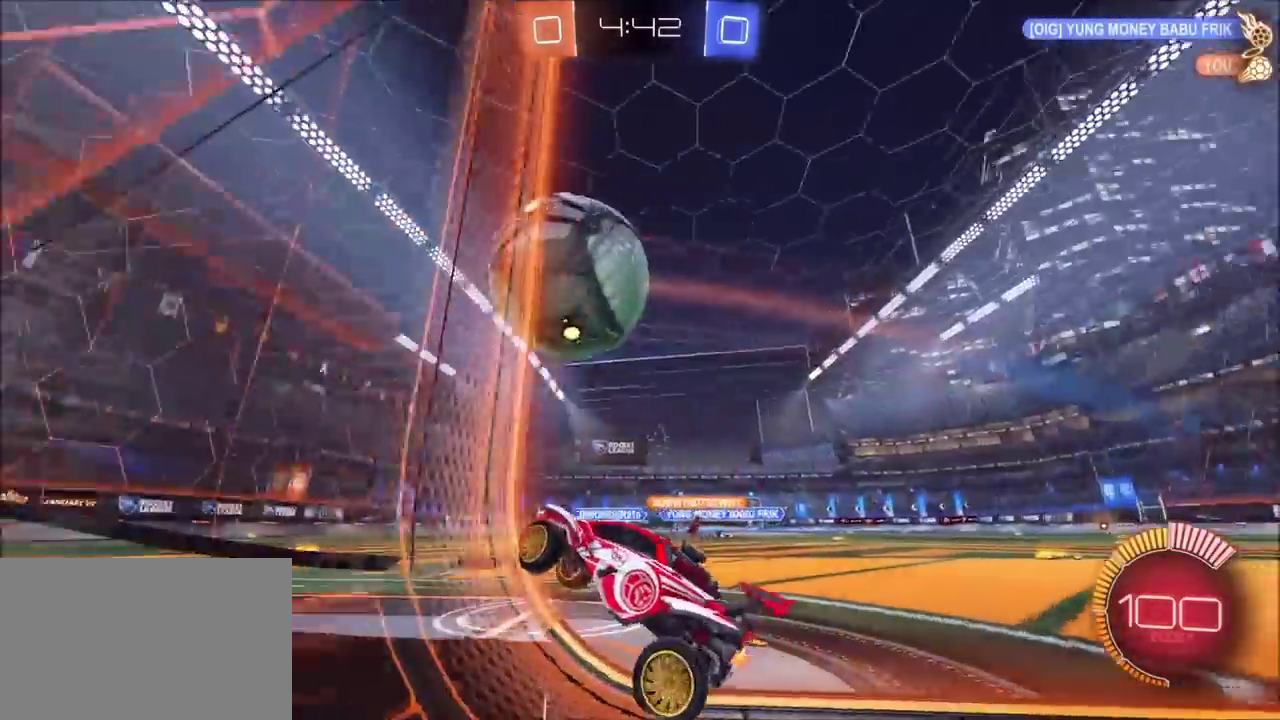
{"buttons": ["CIRCLE", "R2"], "left_stick": "up-right", "right_stick": "center", "events": [[67, "left_stick", "left"], [283, "R2", "down"], [300, "L1", "up"], [300, "L2", "up"], [300, "left_stick", "up-right"], [317, "CIRCLE", "down"]]}
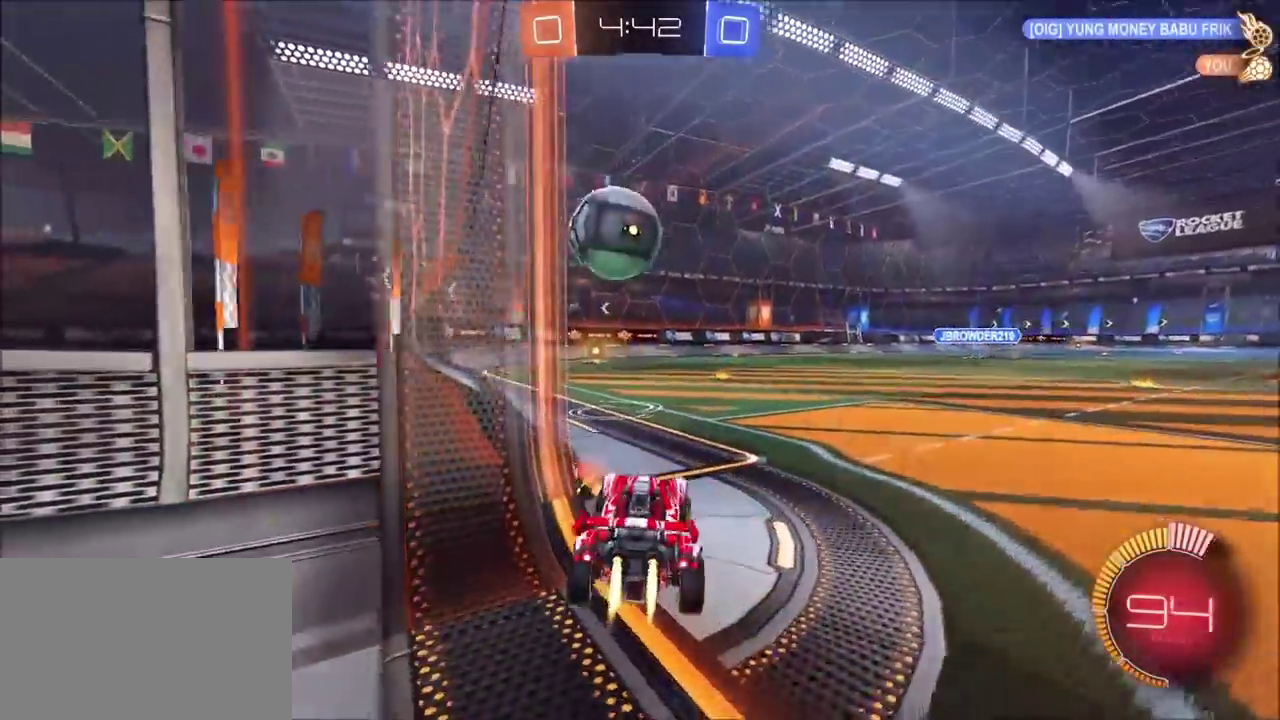
{"buttons": ["CIRCLE", "R2"], "left_stick": "center", "right_stick": "center", "events": [[33, "left_stick", "center"], [100, "left_stick", "left"], [250, "left_stick", "center"], [383, "left_stick", "left"], [500, "left_stick", "center"]]}
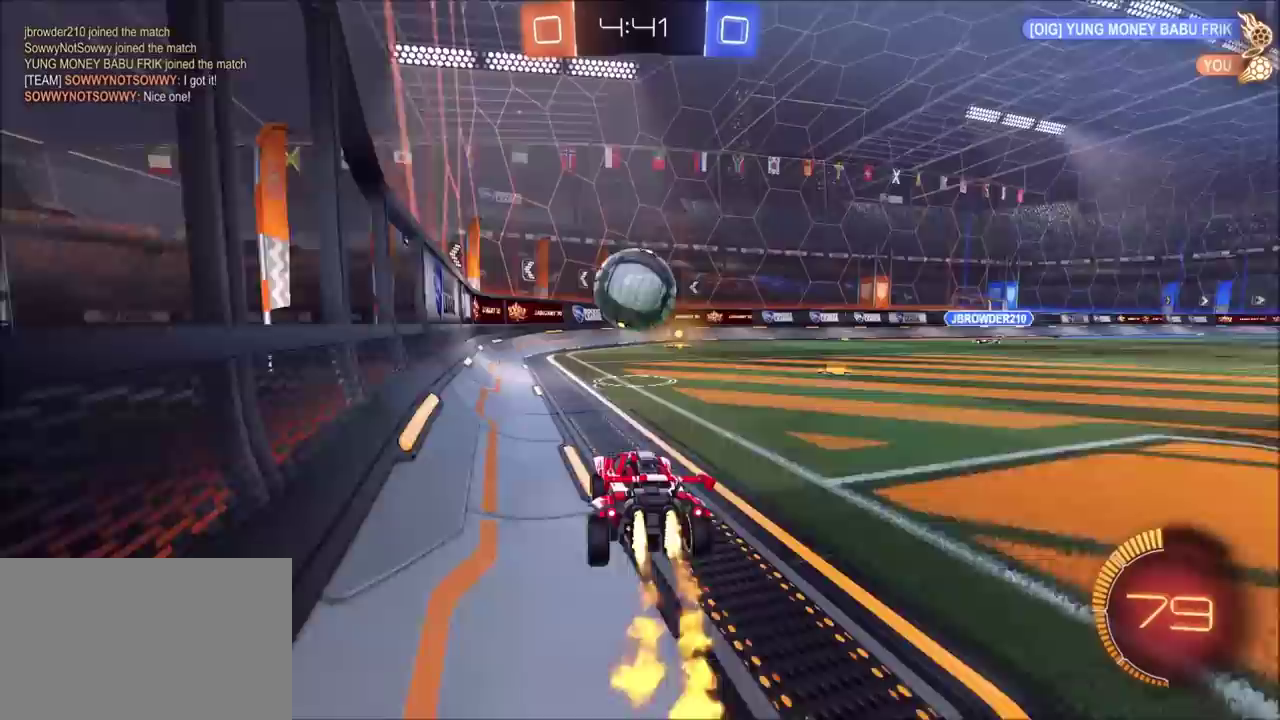
{"buttons": ["R2"], "left_stick": "center", "right_stick": "center", "events": [[133, "CIRCLE", "up"]]}
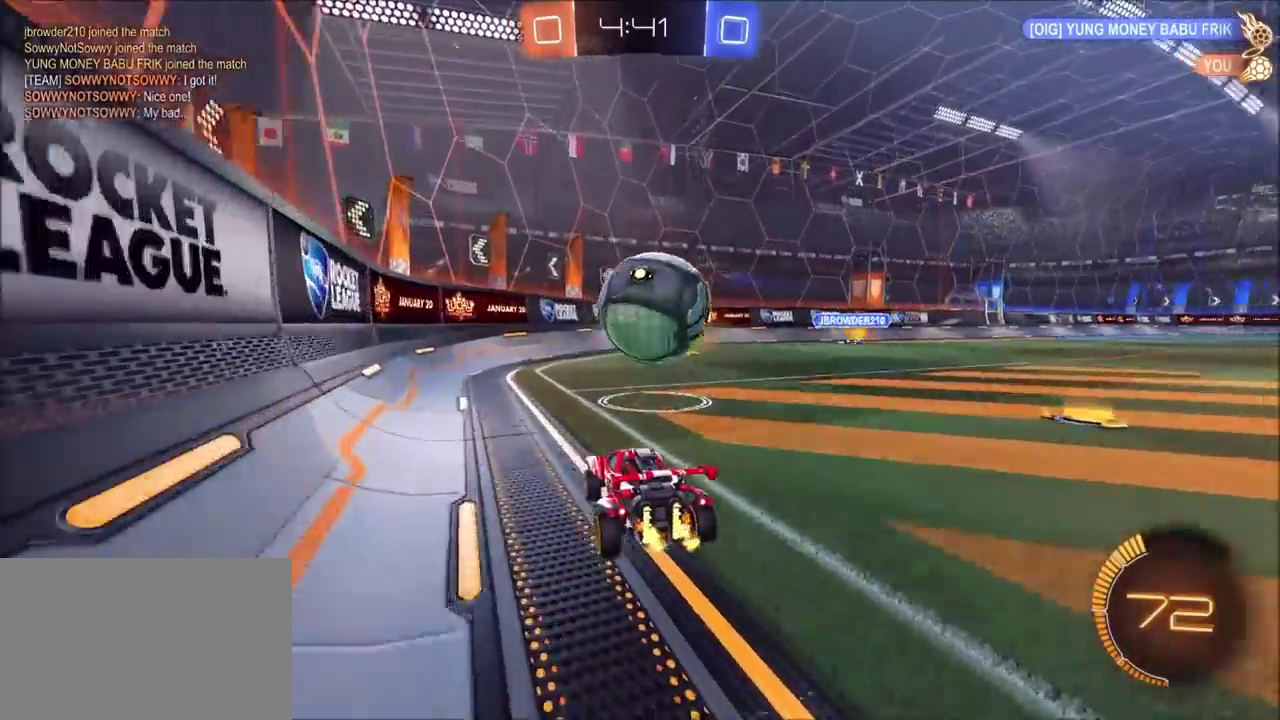
{"buttons": ["CROSS", "CIRCLE", "L1", "R2"], "left_stick": "up-right", "right_stick": "center", "events": [[217, "left_stick", "up-right"], [300, "CIRCLE", "down"], [333, "CROSS", "down"], [367, "L1", "down"]]}
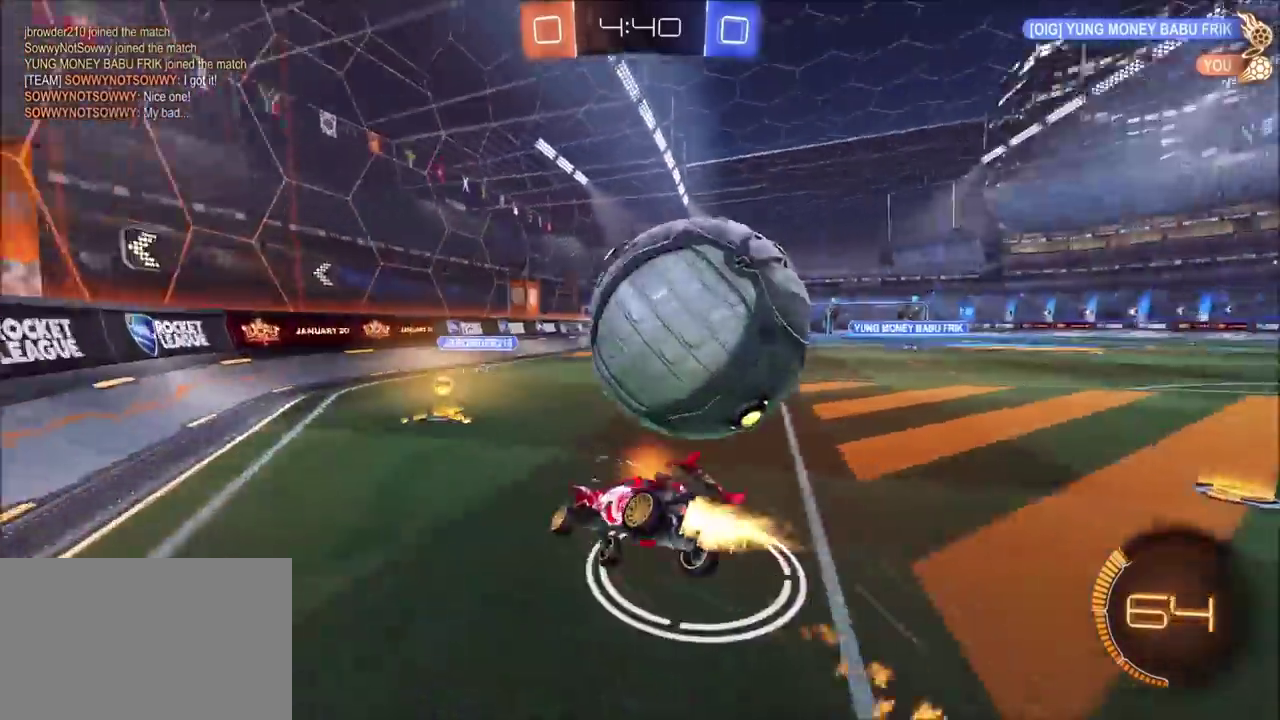
{"buttons": ["R2"], "left_stick": "up-right", "right_stick": "center", "events": [[100, "CROSS", "up"], [117, "CIRCLE", "up"], [283, "L1", "up"]]}